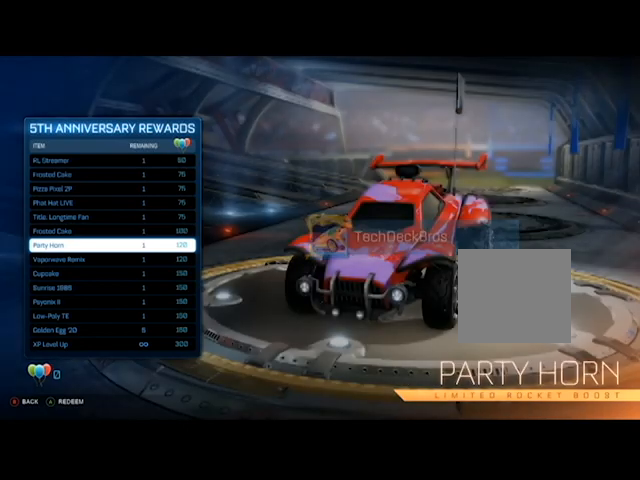
Gameplay with a controller (Xbox layout); each line is a JSON object with the inputs held at the frame after it. "events" lists button and stick changes between this image and that frame as [ms after this image, input, new state], when the widget could be followed in between.
{"buttons": [], "left_stick": "center", "right_stick": "center", "events": []}
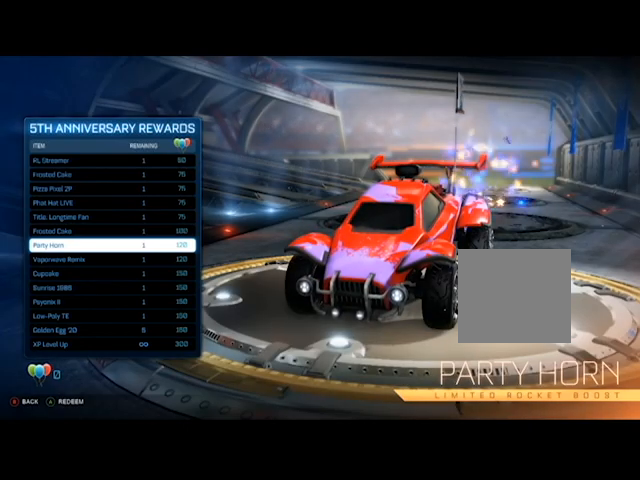
{"buttons": [], "left_stick": "center", "right_stick": "center", "events": [[134, "DPAD_DOWN", "down"], [301, "DPAD_DOWN", "up"]]}
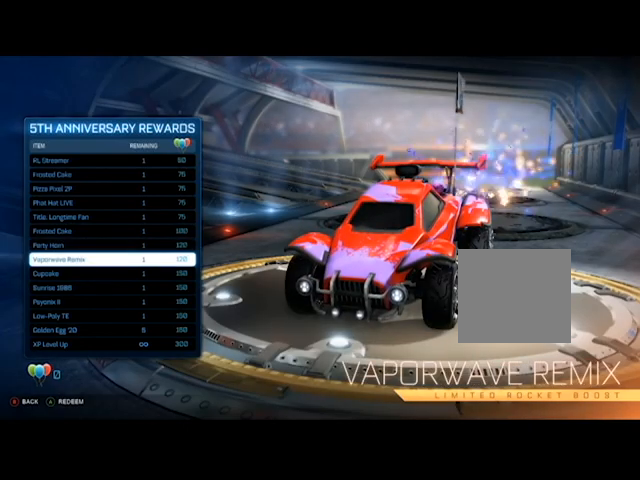
{"buttons": [], "left_stick": "center", "right_stick": "center", "events": []}
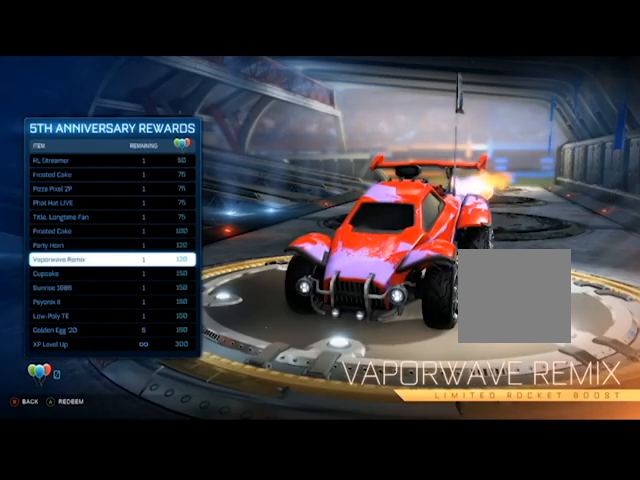
{"buttons": [], "left_stick": "center", "right_stick": "left", "events": [[301, "right_stick", "left"]]}
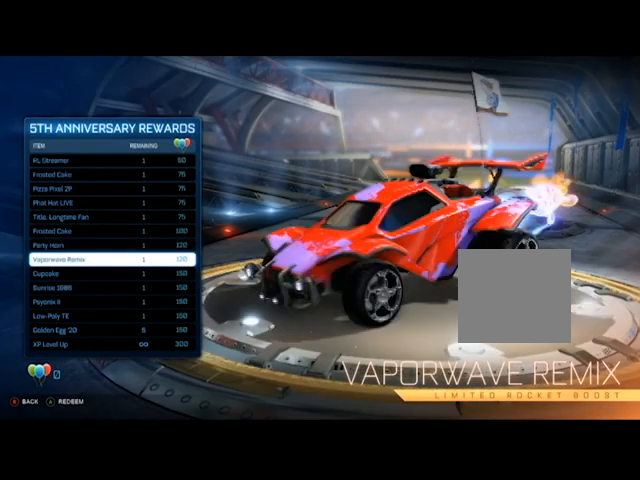
{"buttons": [], "left_stick": "center", "right_stick": "center", "events": [[67, "right_stick", "center"], [167, "DPAD_DOWN", "down"], [300, "DPAD_DOWN", "up"]]}
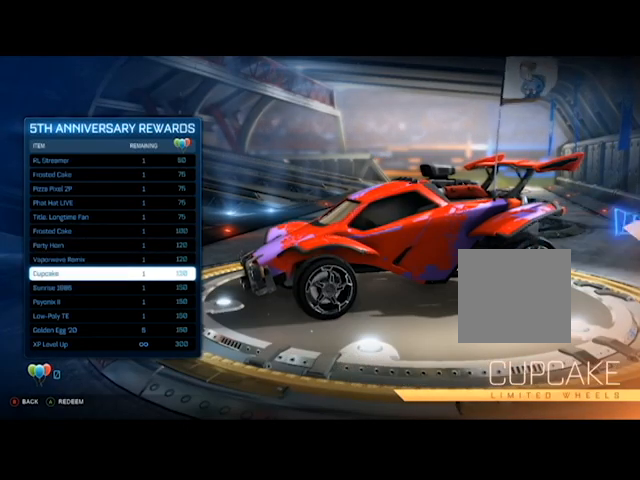
{"buttons": [], "left_stick": "center", "right_stick": "center", "events": []}
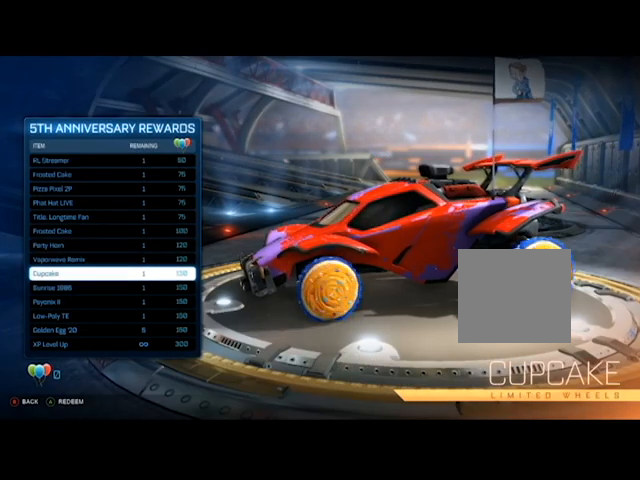
{"buttons": [], "left_stick": "center", "right_stick": "center", "events": []}
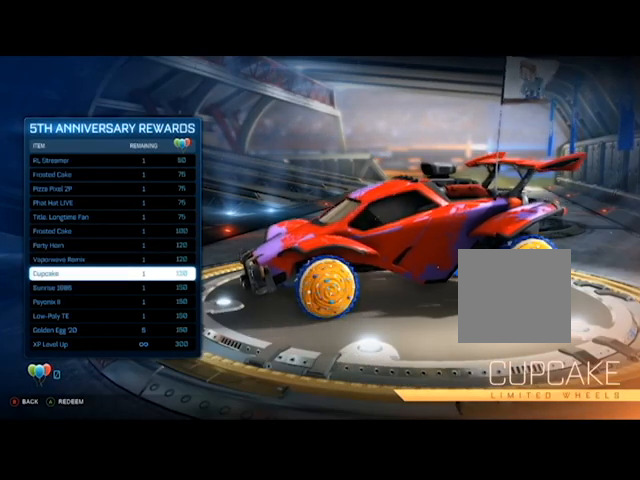
{"buttons": [], "left_stick": "center", "right_stick": "center", "events": [[200, "right_stick", "right"], [434, "right_stick", "center"]]}
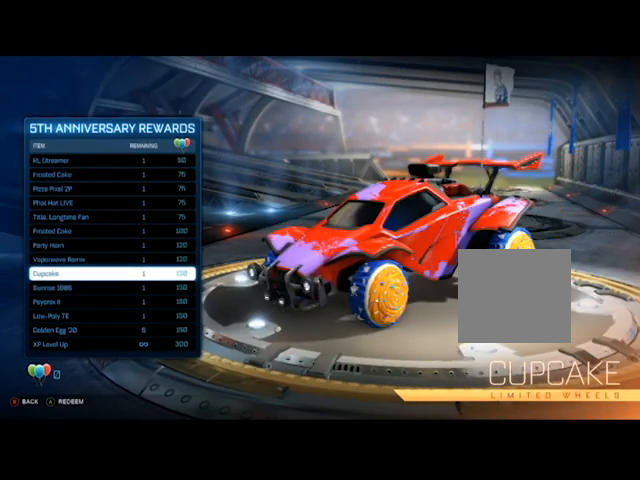
{"buttons": [], "left_stick": "center", "right_stick": "right", "events": [[133, "right_stick", "right"]]}
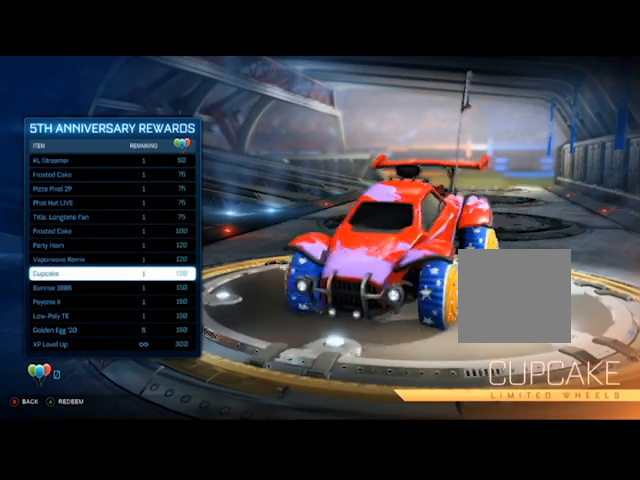
{"buttons": [], "left_stick": "center", "right_stick": "right", "events": []}
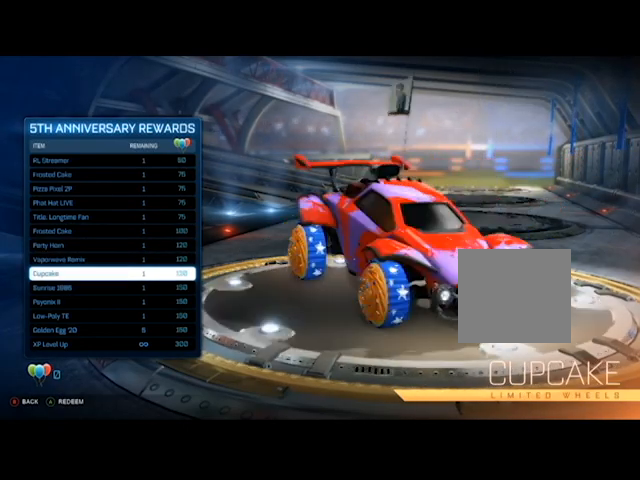
{"buttons": [], "left_stick": "center", "right_stick": "right", "events": []}
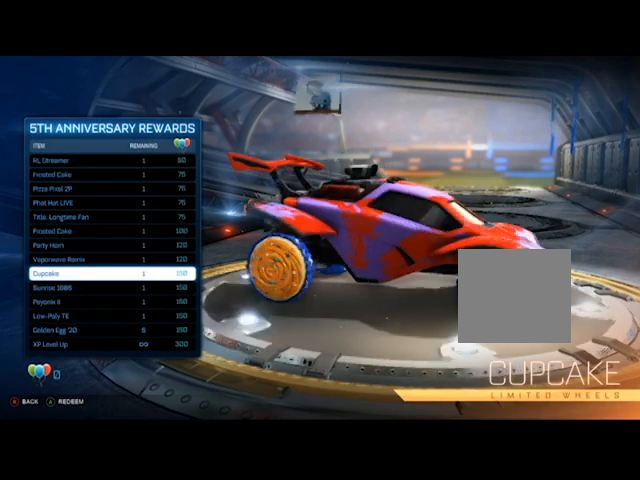
{"buttons": [], "left_stick": "center", "right_stick": "right", "events": []}
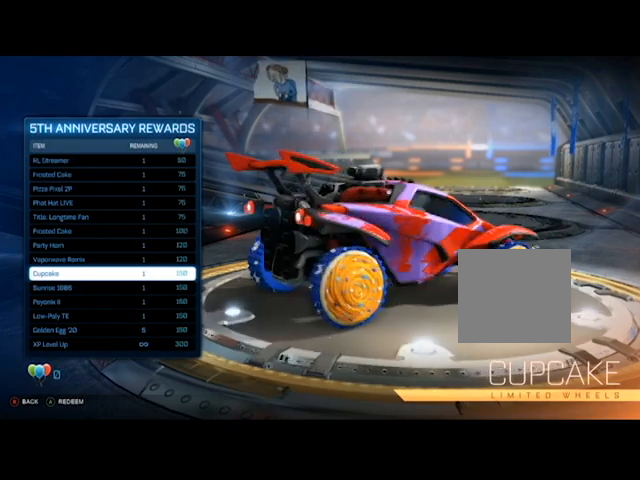
{"buttons": [], "left_stick": "center", "right_stick": "right", "events": []}
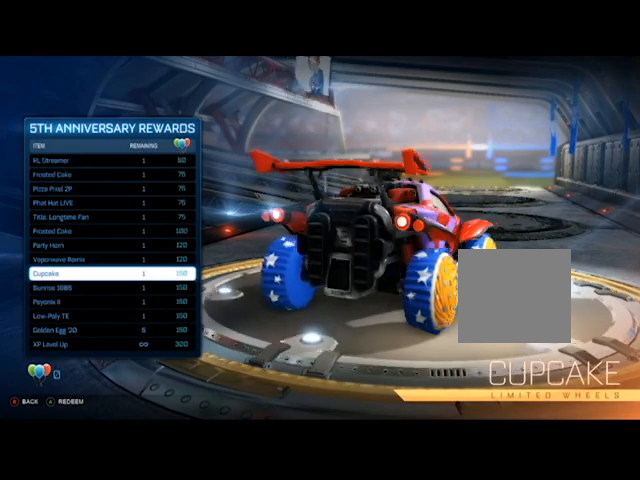
{"buttons": [], "left_stick": "center", "right_stick": "center", "events": [[167, "DPAD_UP", "down"], [267, "DPAD_UP", "up"], [334, "right_stick", "center"]]}
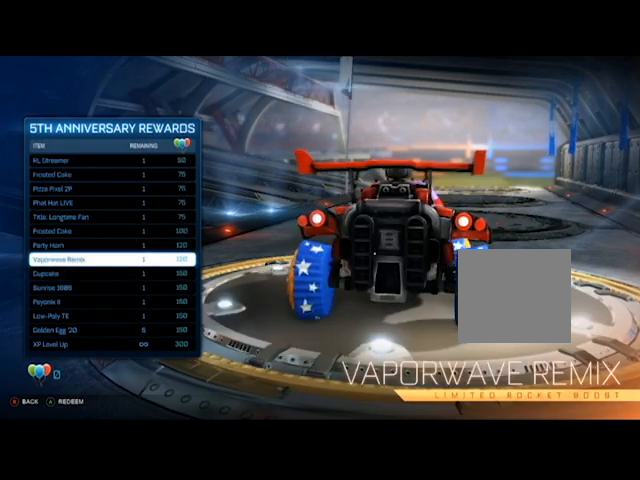
{"buttons": [], "left_stick": "center", "right_stick": "right", "events": [[233, "right_stick", "right"]]}
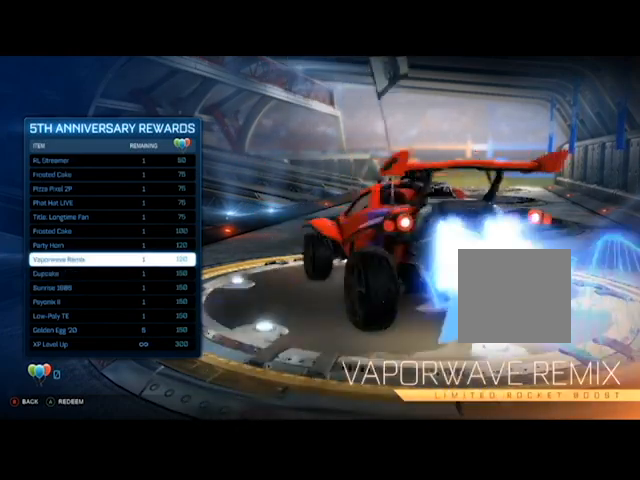
{"buttons": [], "left_stick": "center", "right_stick": "right", "events": []}
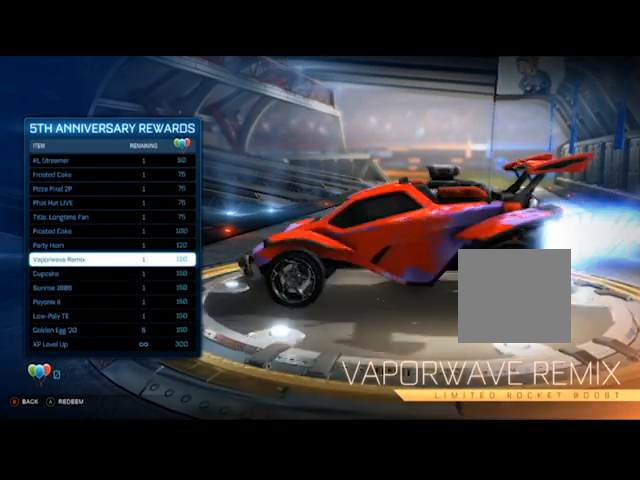
{"buttons": [], "left_stick": "center", "right_stick": "center", "events": [[400, "right_stick", "center"]]}
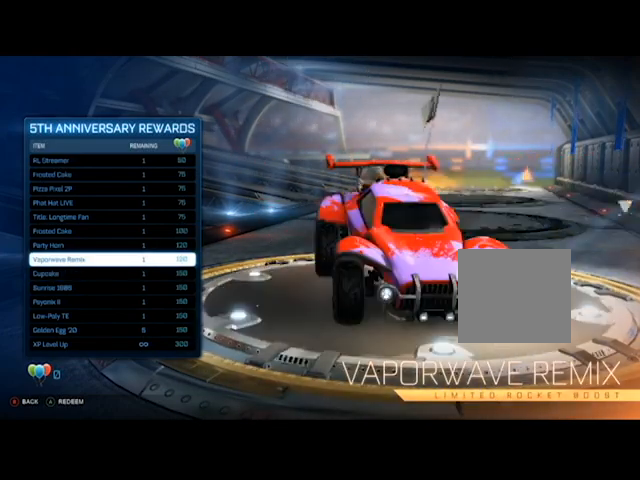
{"buttons": ["DPAD_DOWN"], "left_stick": "center", "right_stick": "center", "events": [[434, "DPAD_DOWN", "down"]]}
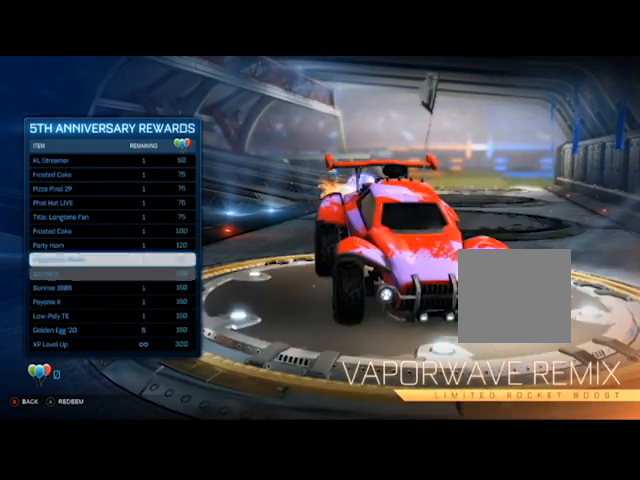
{"buttons": [], "left_stick": "center", "right_stick": "center", "events": [[100, "DPAD_DOWN", "up"]]}
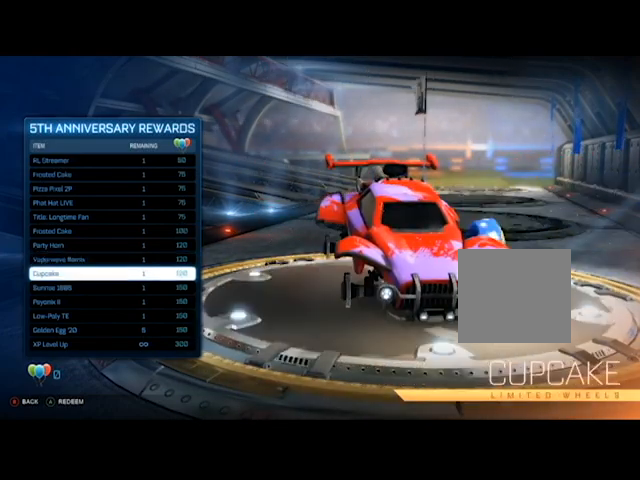
{"buttons": [], "left_stick": "center", "right_stick": "center", "events": []}
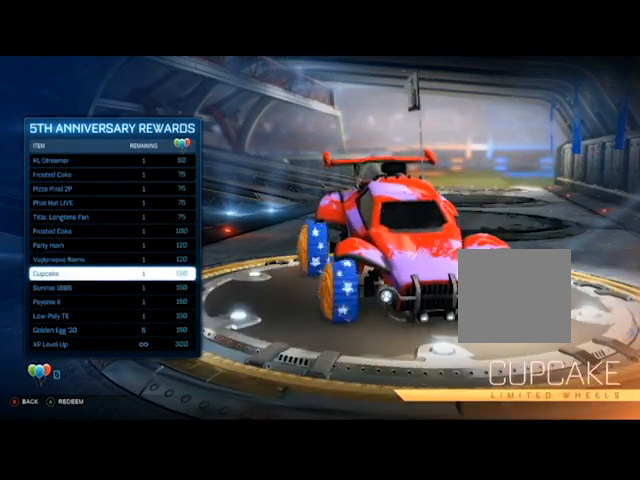
{"buttons": [], "left_stick": "center", "right_stick": "left", "events": [[67, "right_stick", "left"]]}
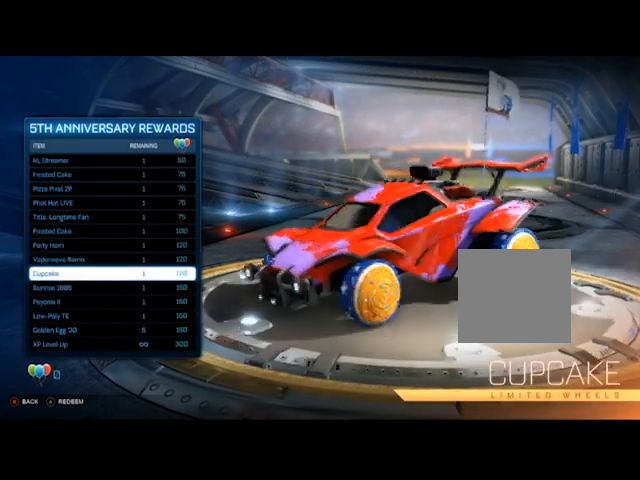
{"buttons": [], "left_stick": "center", "right_stick": "left", "events": []}
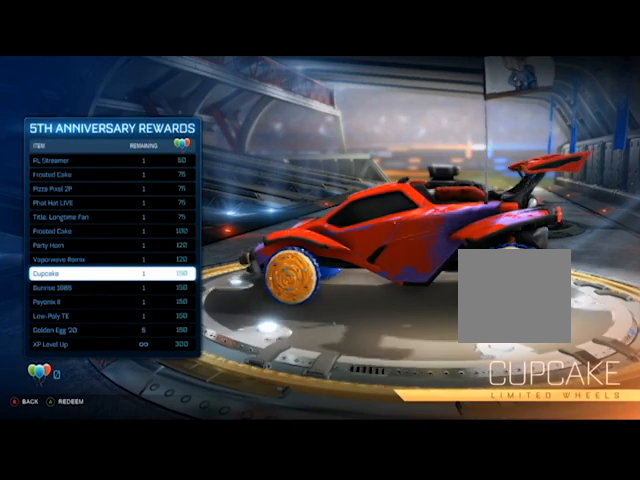
{"buttons": [], "left_stick": "center", "right_stick": "center", "events": [[66, "right_stick", "center"]]}
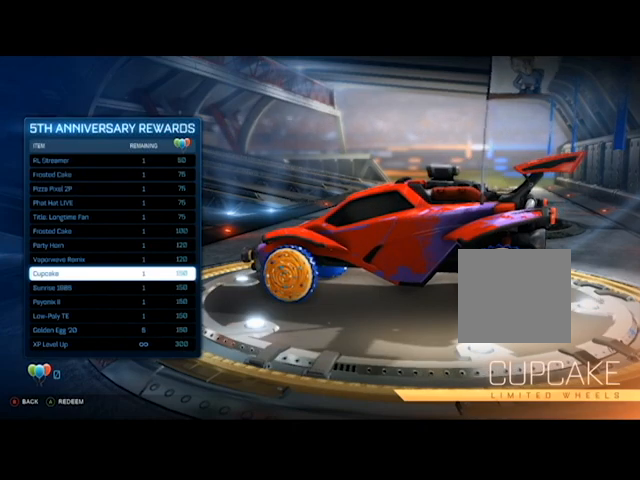
{"buttons": ["DPAD_DOWN"], "left_stick": "center", "right_stick": "center", "events": [[467, "DPAD_DOWN", "down"]]}
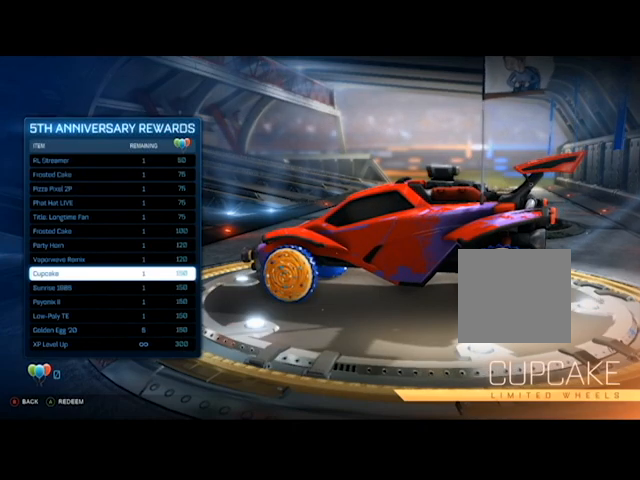
{"buttons": [], "left_stick": "center", "right_stick": "center", "events": [[100, "DPAD_DOWN", "up"], [200, "DPAD_DOWN", "down"], [300, "DPAD_DOWN", "up"], [367, "DPAD_DOWN", "down"], [500, "DPAD_DOWN", "up"]]}
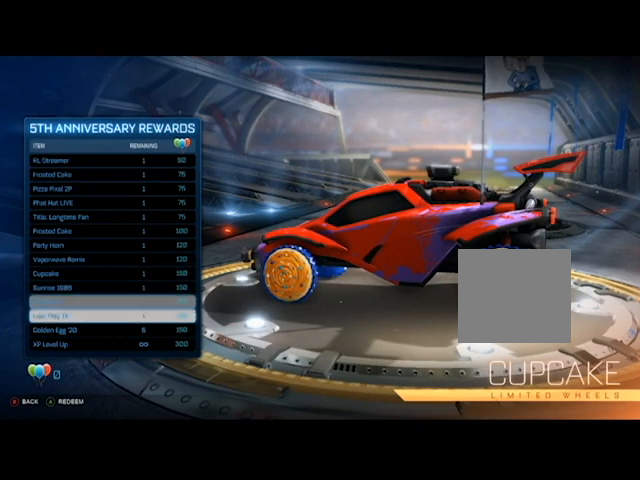
{"buttons": [], "left_stick": "center", "right_stick": "center", "events": []}
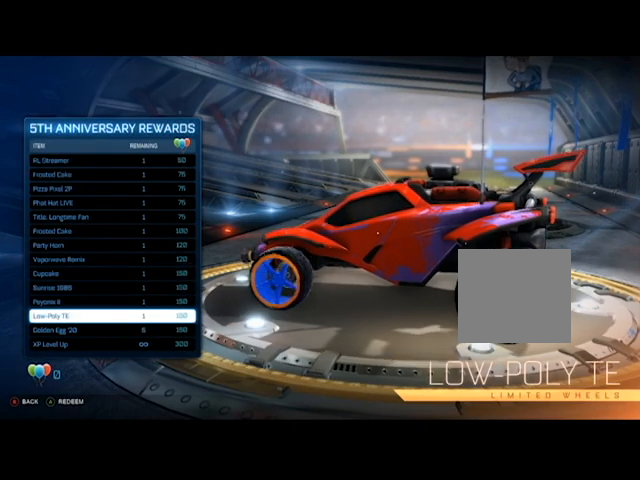
{"buttons": [], "left_stick": "center", "right_stick": "right", "events": [[300, "right_stick", "right"]]}
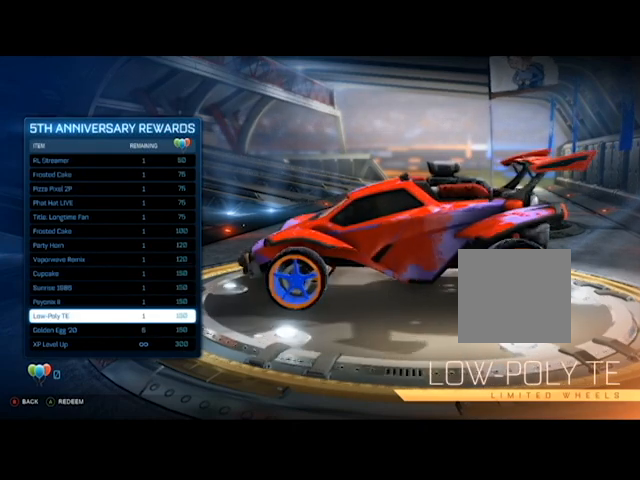
{"buttons": [], "left_stick": "center", "right_stick": "right", "events": []}
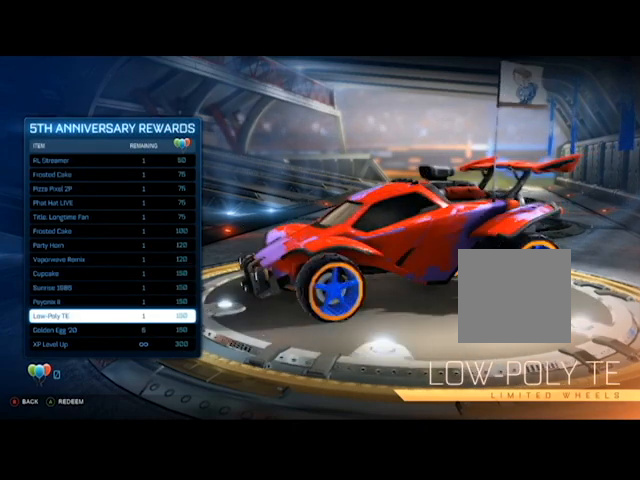
{"buttons": [], "left_stick": "center", "right_stick": "right", "events": []}
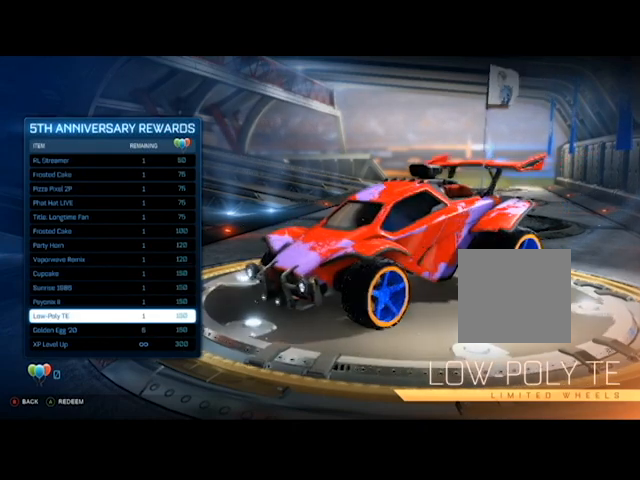
{"buttons": [], "left_stick": "center", "right_stick": "center", "events": [[301, "right_stick", "center"]]}